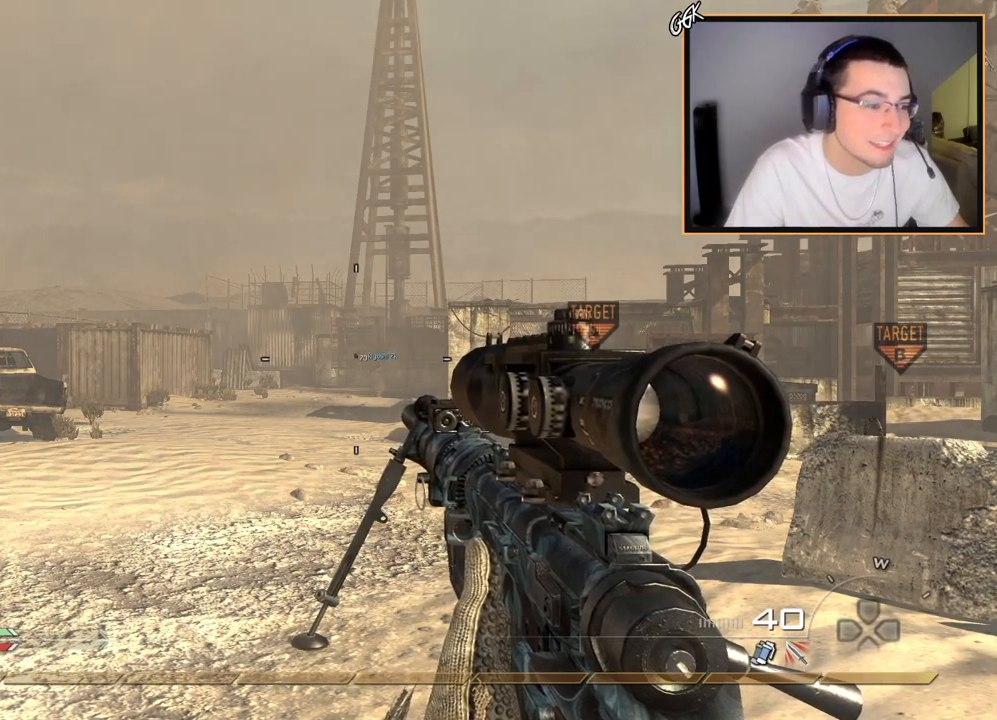
Gameplay with a controller (PlayStation layout); each line is a JSON object with the inputs held at the frame after it. "events" lists button and stick changes between this image and that frame as [ms after this image, input, new state], when the widget could be followed in between.
{"buttons": ["CROSS"], "left_stick": "left", "right_stick": "center", "events": [[66, "L1", "down"], [66, "left_stick", "down-left"], [150, "CIRCLE", "down"], [217, "L1", "up"], [233, "CIRCLE", "up"], [233, "left_stick", "center"], [317, "right_stick", "right"], [400, "left_stick", "left"], [433, "CROSS", "down"], [433, "right_stick", "center"]]}
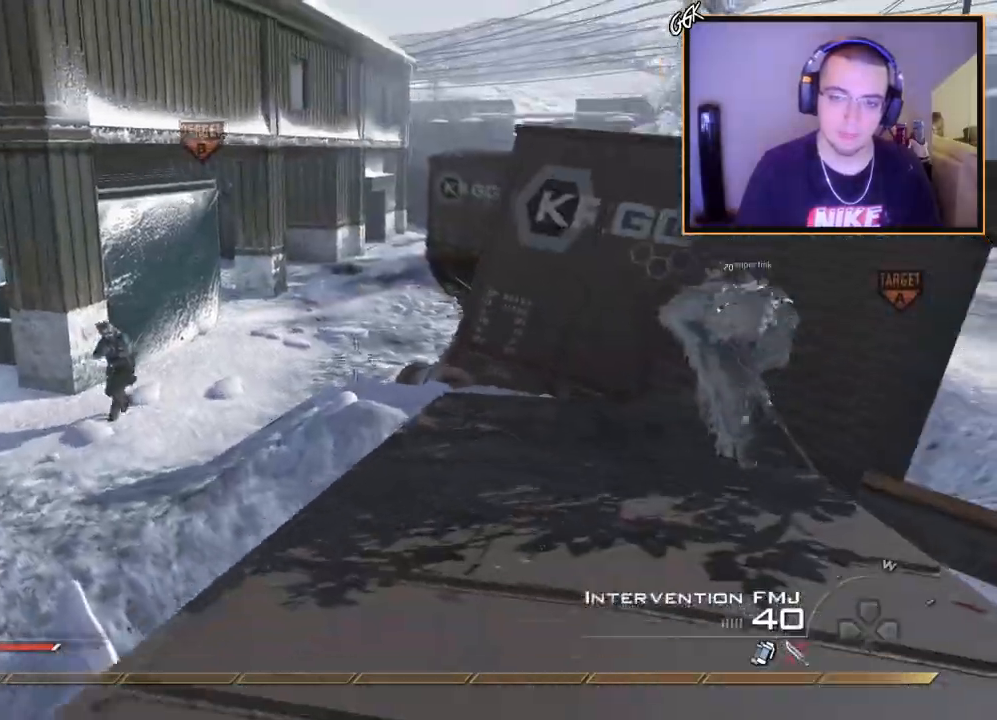
{"buttons": [], "left_stick": "up", "right_stick": "up-right", "events": [[34, "CROSS", "up"], [134, "left_stick", "center"], [350, "right_stick", "up-right"], [467, "left_stick", "up"]]}
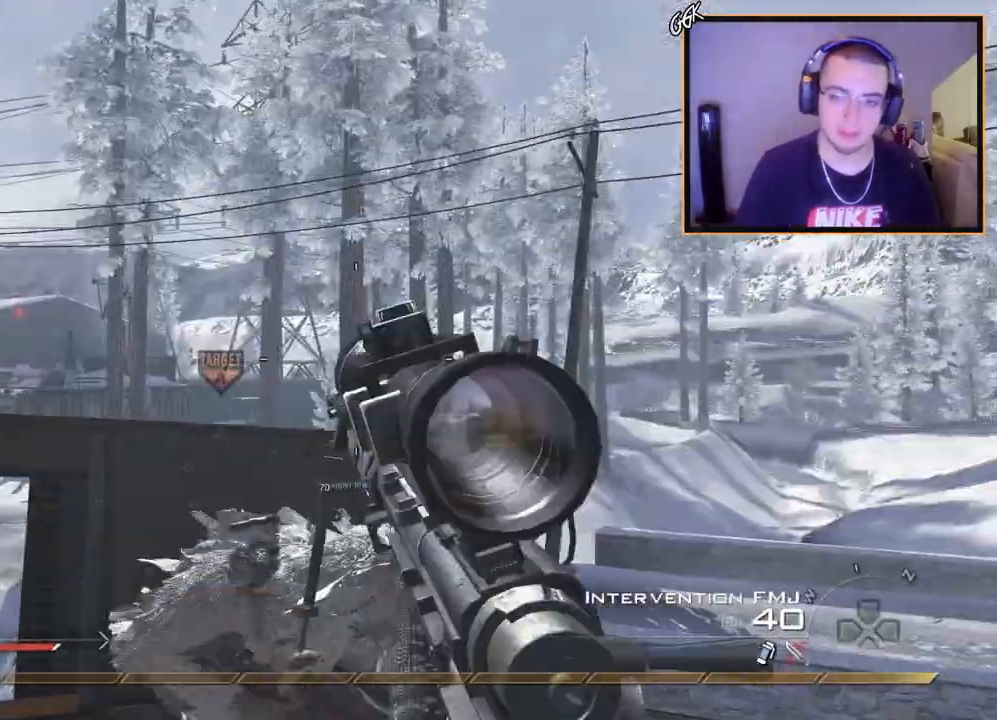
{"buttons": ["TRIANGLE"], "left_stick": "center", "right_stick": "center", "events": [[16, "right_stick", "center"], [116, "left_stick", "center"], [133, "R2", "down"], [133, "SQUARE", "down"], [233, "SQUARE", "up"], [250, "R2", "up"], [450, "TRIANGLE", "down"]]}
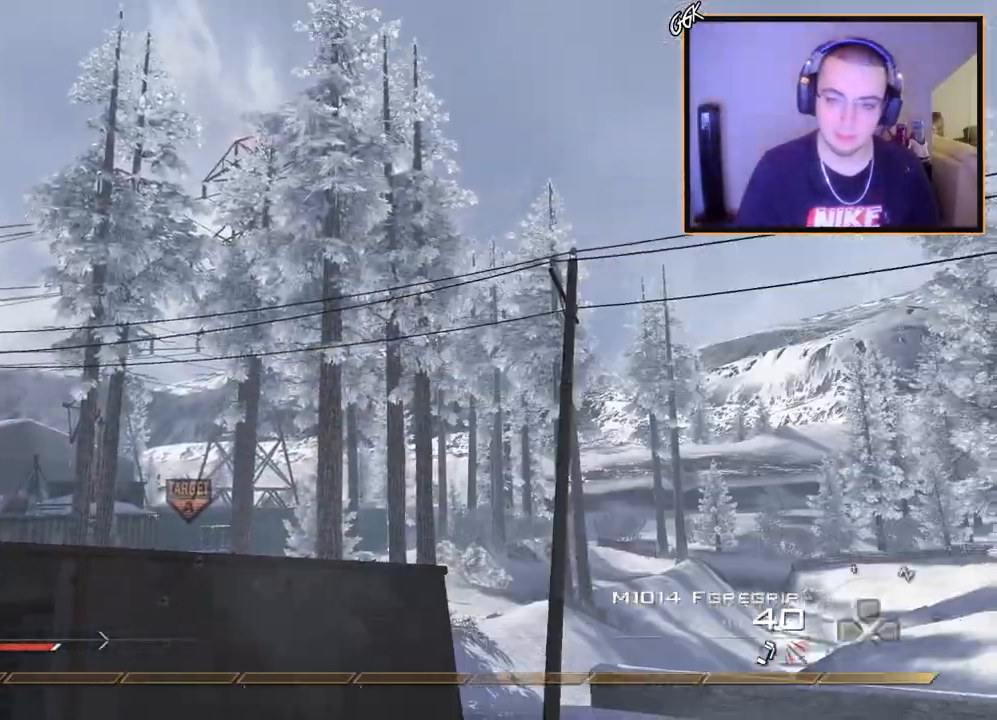
{"buttons": ["CROSS"], "left_stick": "up", "right_stick": "center", "events": [[33, "TRIANGLE", "up"], [167, "right_stick", "down"], [217, "right_stick", "center"], [250, "L3", "down"], [250, "left_stick", "up"], [484, "CROSS", "down"], [484, "L3", "up"]]}
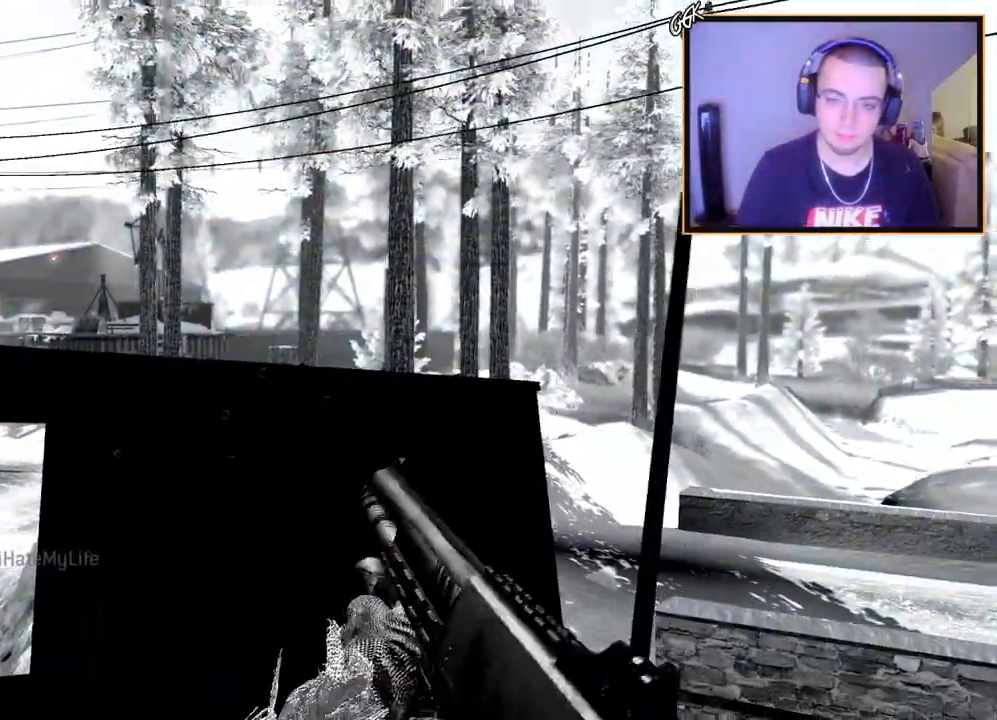
{"buttons": ["L3"], "left_stick": "up", "right_stick": "center", "events": [[116, "CROSS", "up"], [333, "R2", "down"], [367, "TRIANGLE", "down"], [383, "L3", "down"], [450, "R2", "up"], [467, "TRIANGLE", "up"]]}
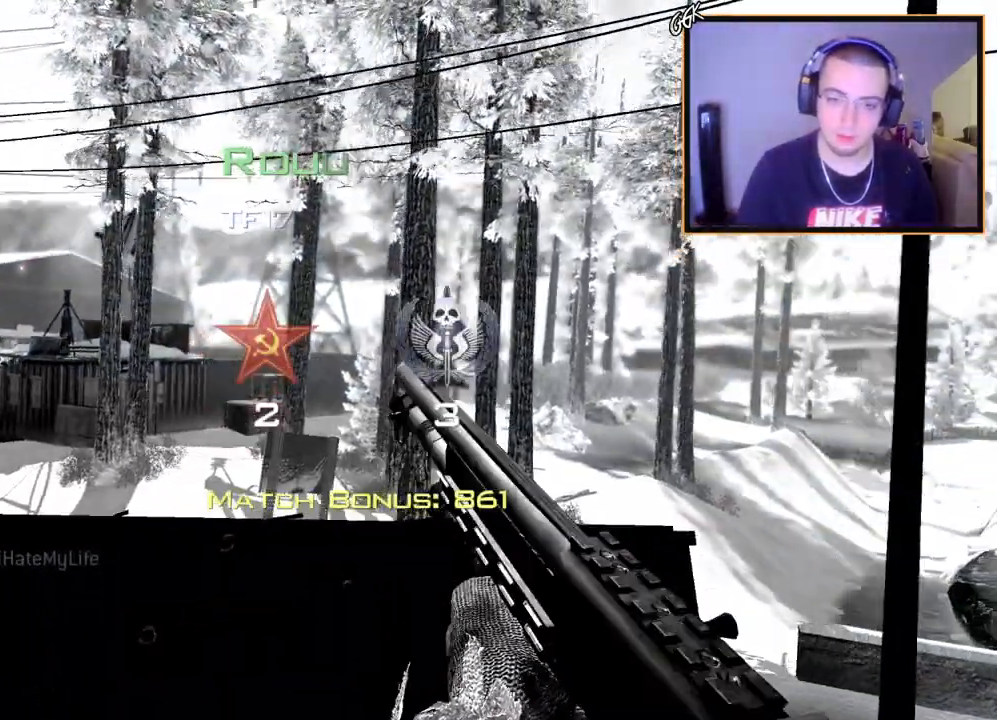
{"buttons": [], "left_stick": "center", "right_stick": "center", "events": [[184, "L3", "up"], [350, "left_stick", "center"]]}